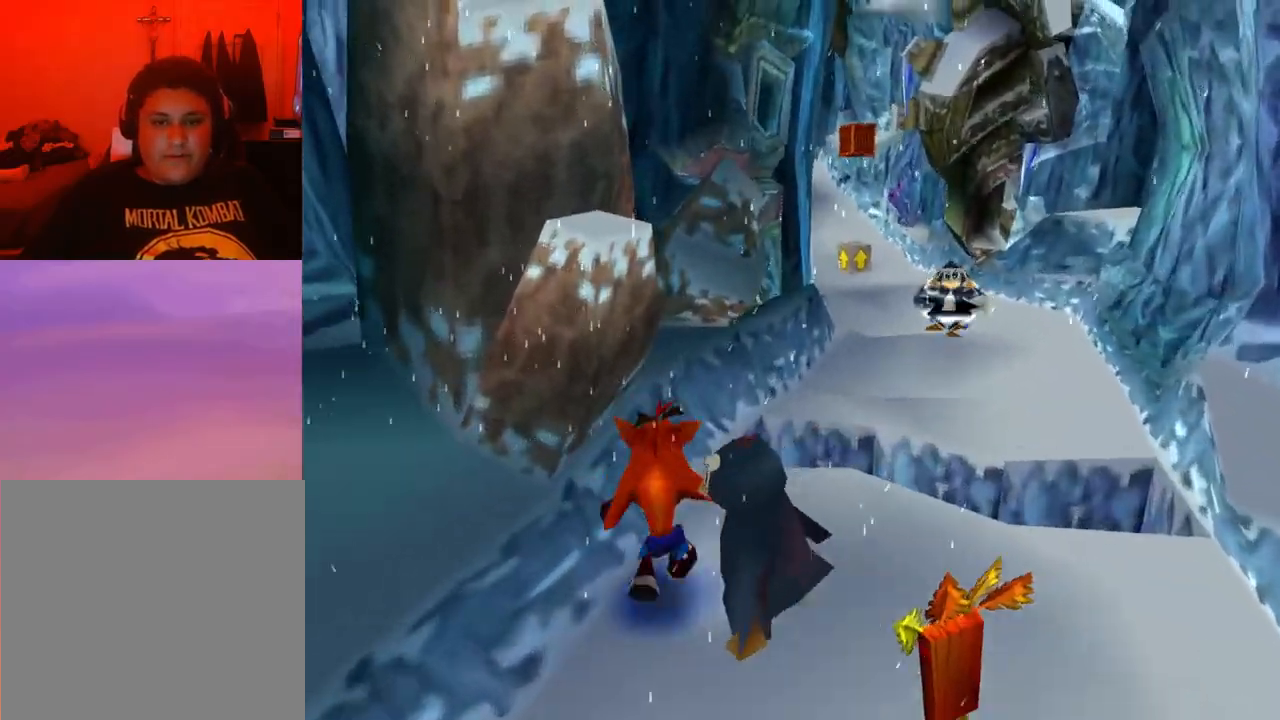
Gameplay with a controller (PlayStation layout); each line is a JSON object with the inputs held at the frame after it. "events" lists button and stick changes between this image and that frame as [ms after this image, input, new state], when the widget could be followed in between. Not read: left_stick right_stick.
{"buttons": [], "events": [[33, "DPAD_RIGHT", "down"], [33, "DPAD_UP", "up"], [67, "DPAD_DOWN", "down"], [67, "SQUARE", "down"], [200, "SQUARE", "up"], [367, "DPAD_RIGHT", "up"], [500, "DPAD_DOWN", "up"]]}
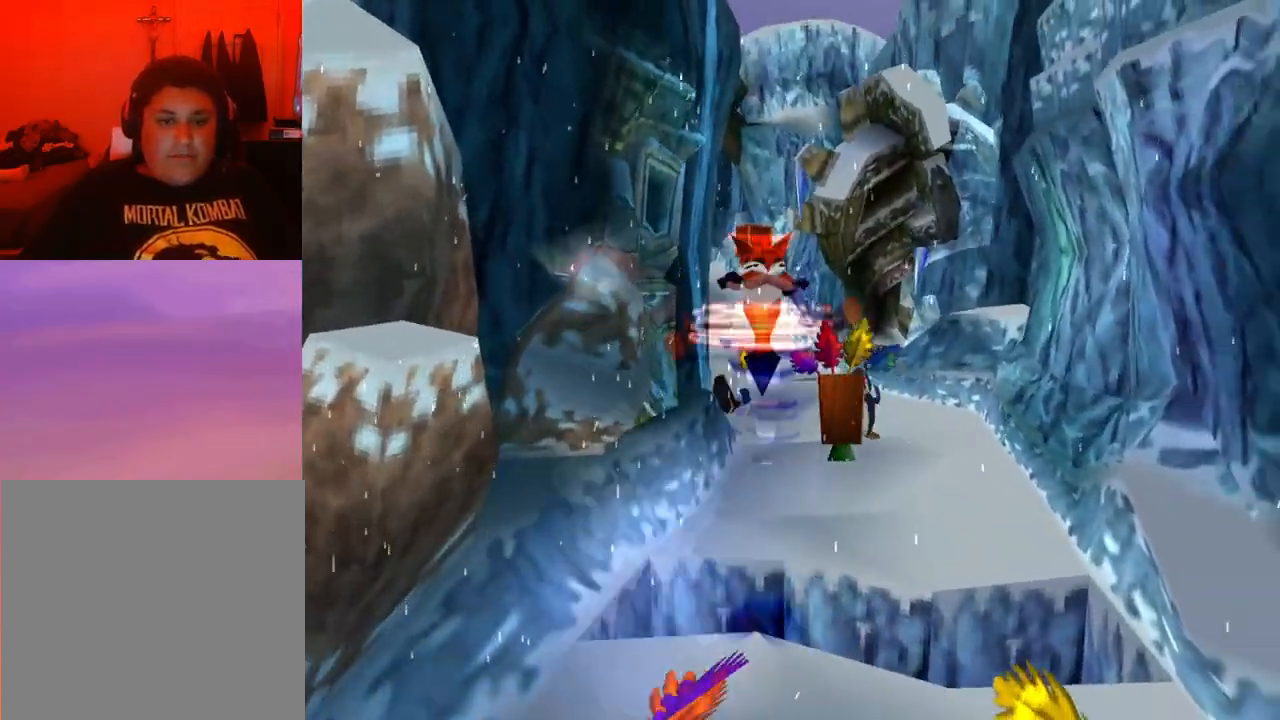
{"buttons": ["CROSS", "DPAD_UP"], "events": [[433, "DPAD_UP", "down"], [500, "CROSS", "down"]]}
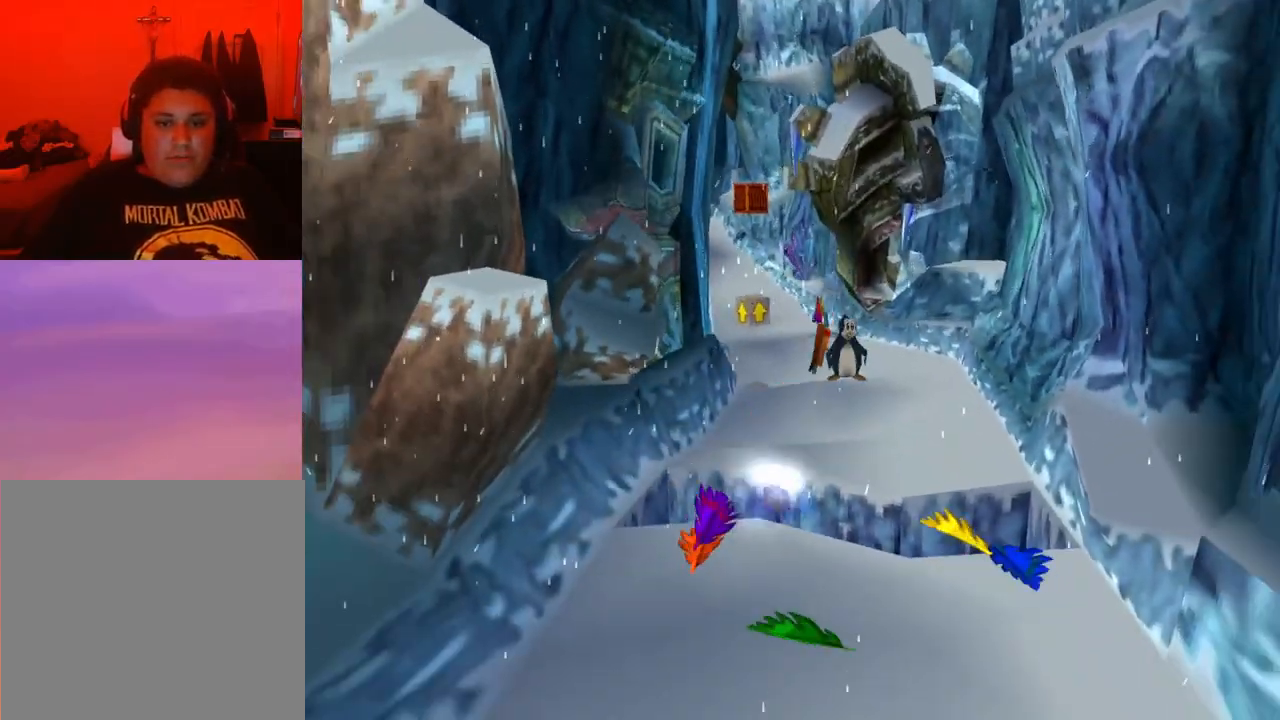
{"buttons": [], "events": [[400, "DPAD_RIGHT", "down"], [467, "CROSS", "up"], [467, "DPAD_RIGHT", "up"], [467, "DPAD_UP", "up"]]}
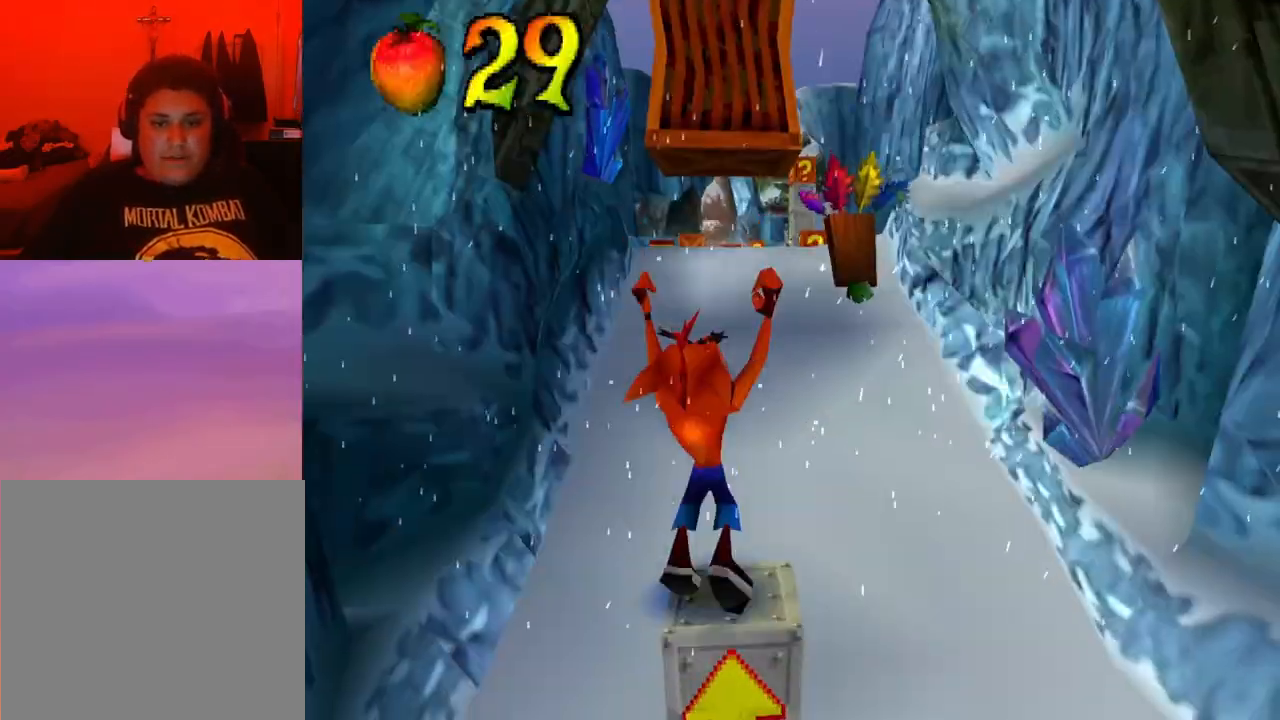
{"buttons": [], "events": []}
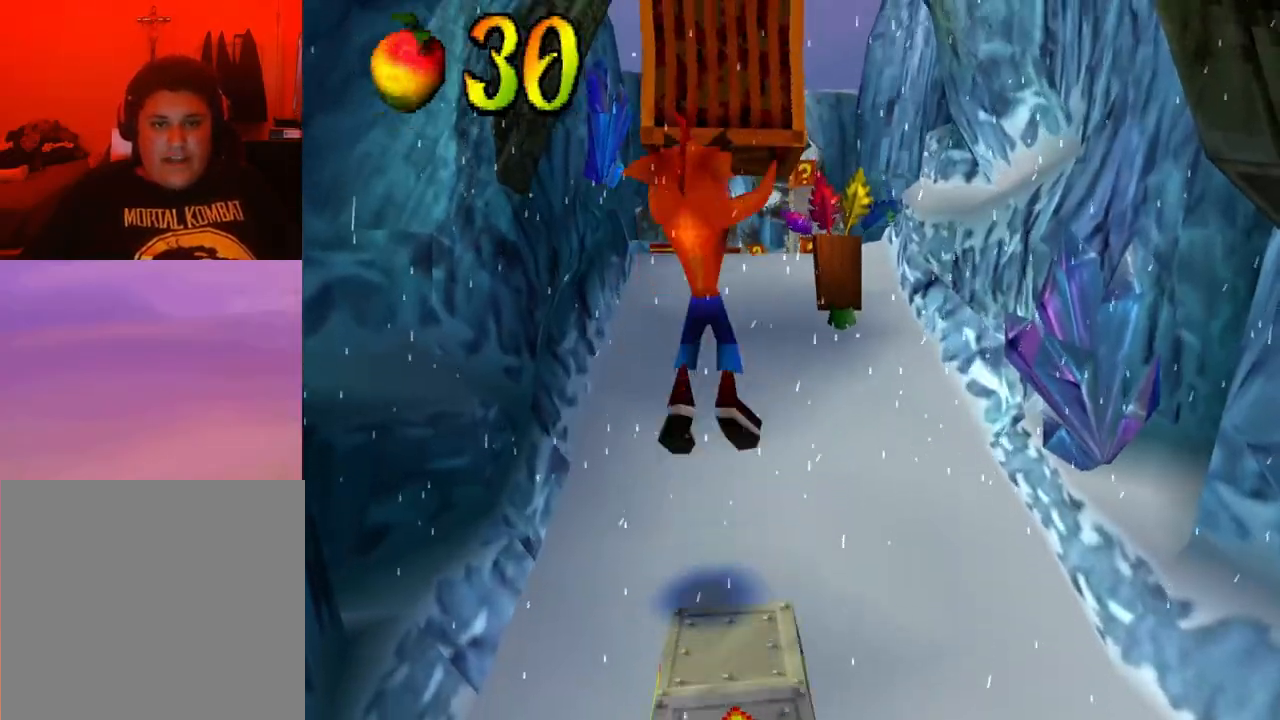
{"buttons": [], "events": []}
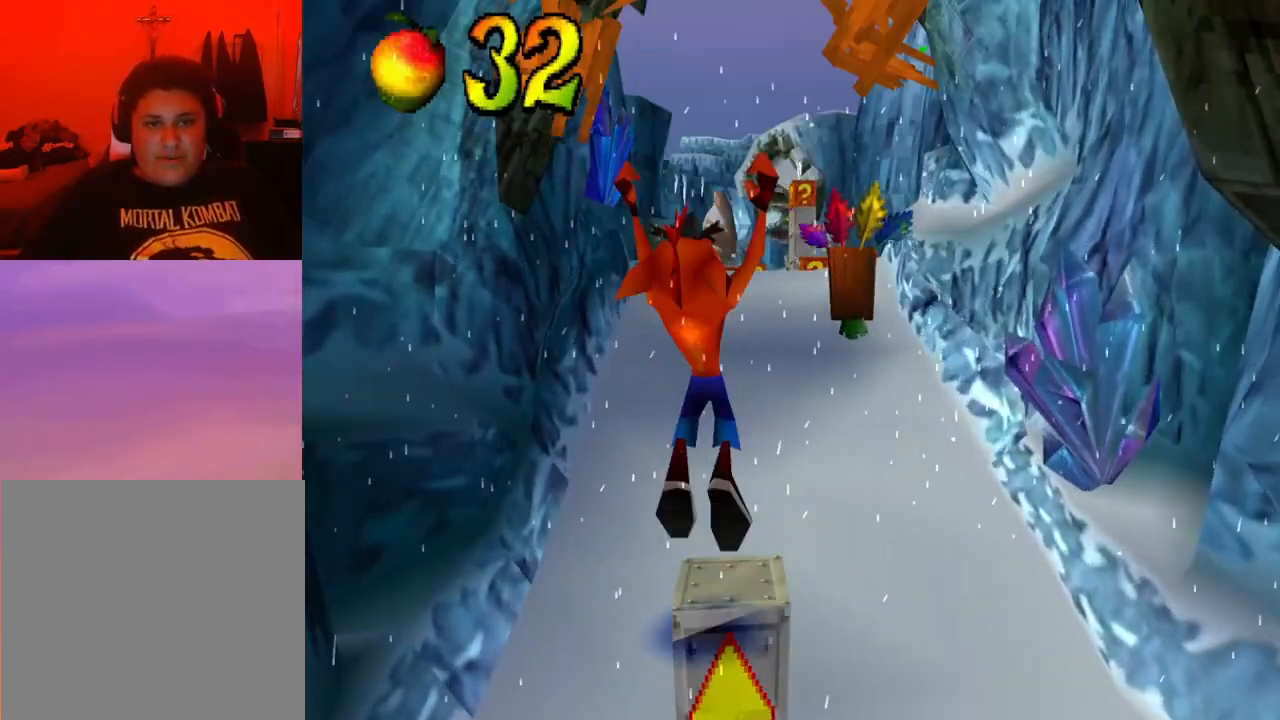
{"buttons": [], "events": []}
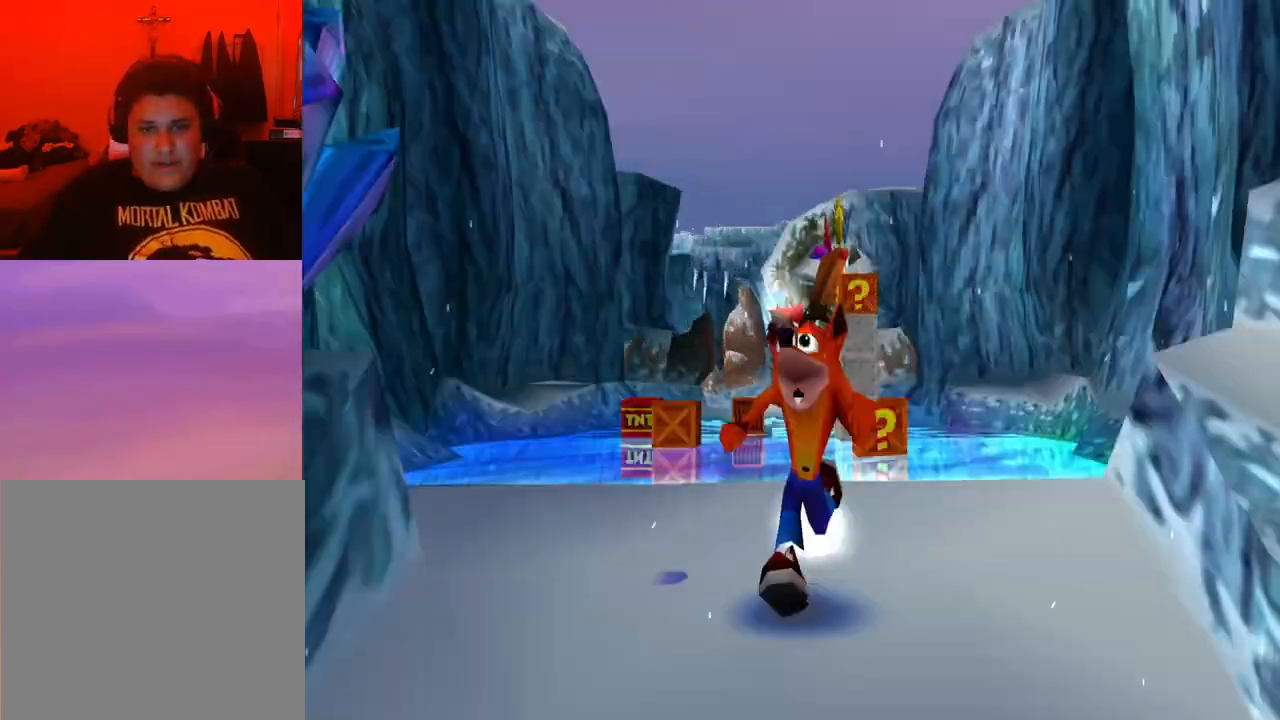
{"buttons": ["DPAD_UP"], "events": [[33, "DPAD_RIGHT", "down"], [233, "DPAD_RIGHT", "up"], [433, "DPAD_UP", "down"]]}
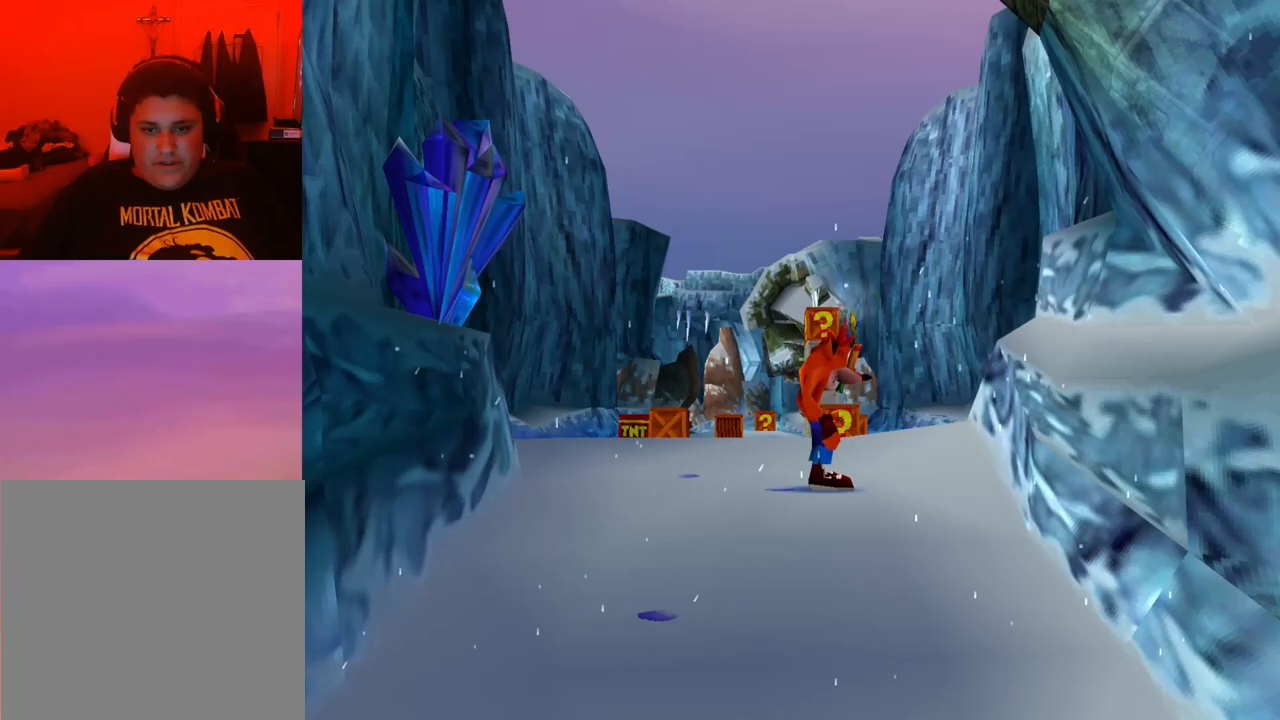
{"buttons": ["DPAD_DOWN", "DPAD_RIGHT"], "events": [[467, "DPAD_RIGHT", "down"], [500, "DPAD_DOWN", "down"], [500, "DPAD_UP", "up"]]}
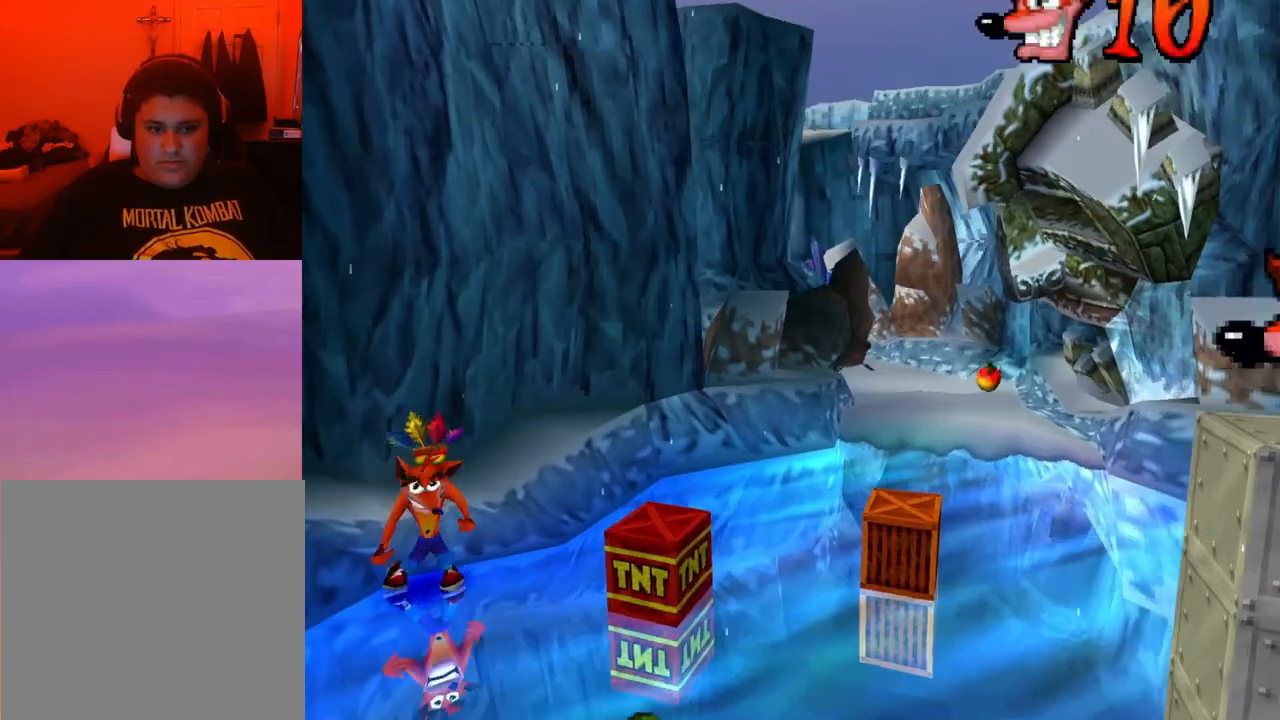
{"buttons": ["DPAD_RIGHT"], "events": [[133, "DPAD_DOWN", "up"]]}
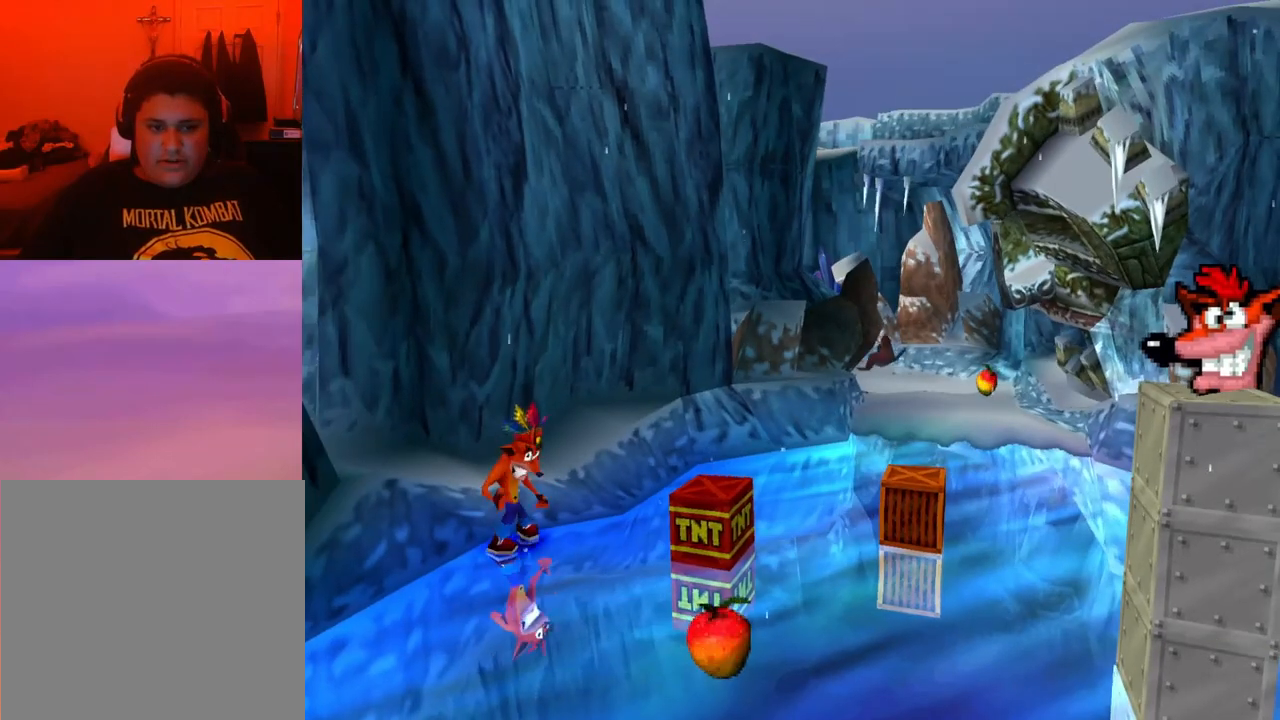
{"buttons": ["DPAD_RIGHT"], "events": []}
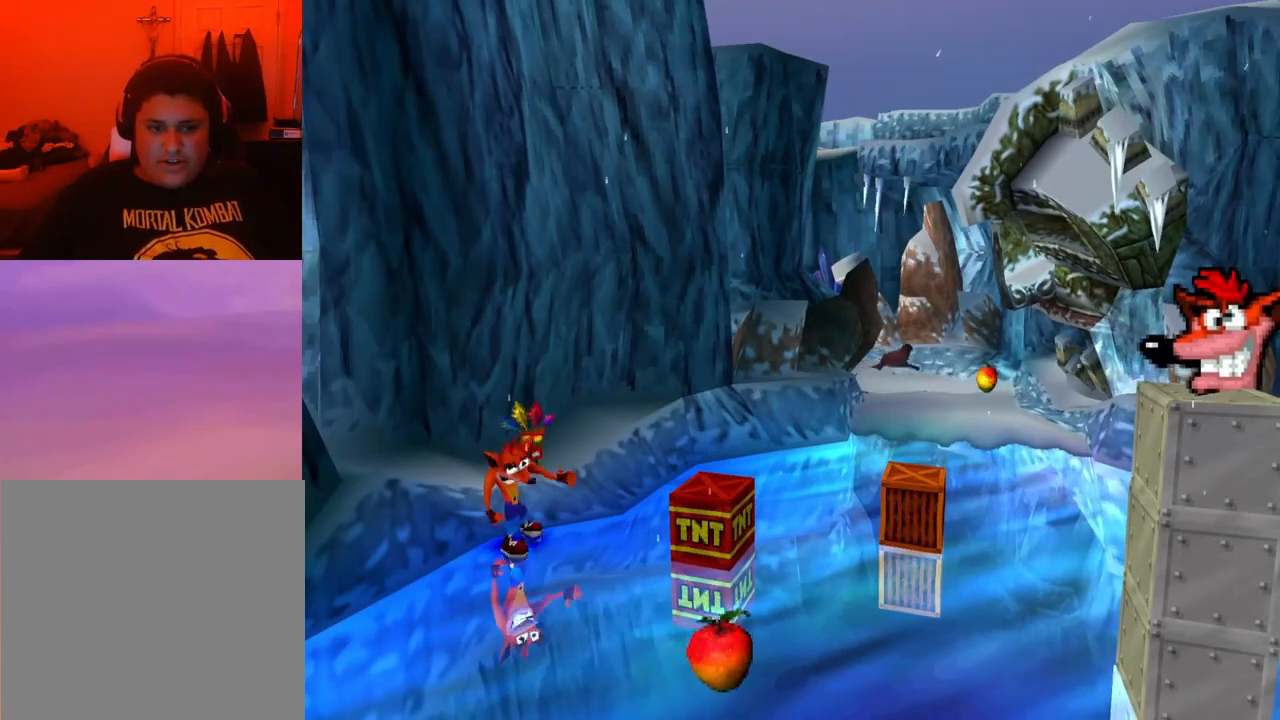
{"buttons": ["DPAD_RIGHT"], "events": []}
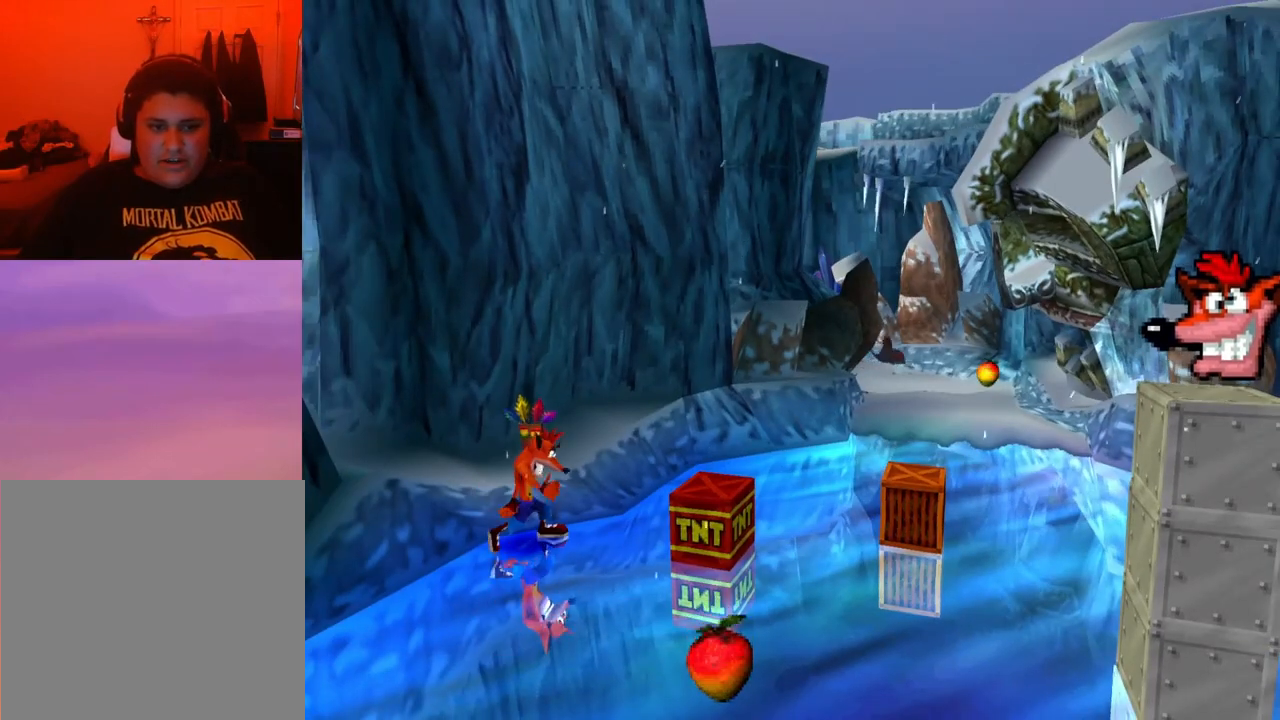
{"buttons": ["CROSS", "DPAD_RIGHT"], "events": [[500, "CROSS", "down"]]}
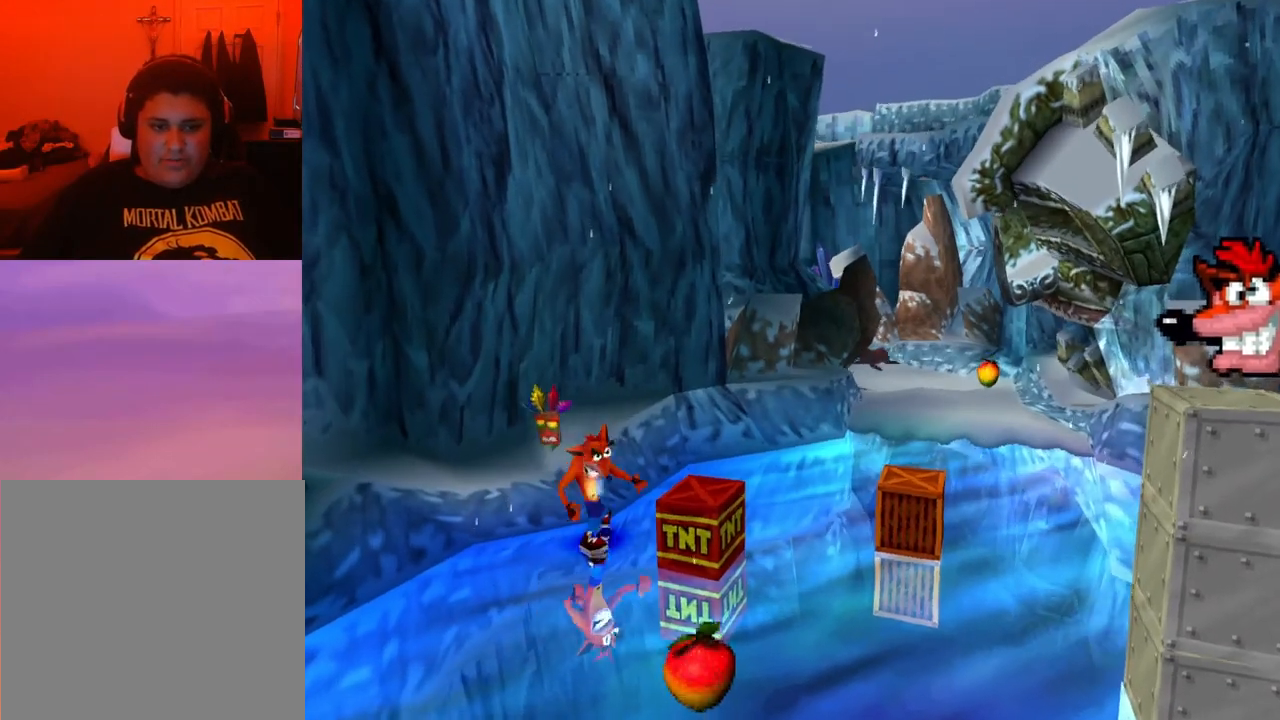
{"buttons": ["DPAD_LEFT"], "events": [[67, "CROSS", "up"], [100, "DPAD_RIGHT", "up"], [200, "DPAD_LEFT", "down"]]}
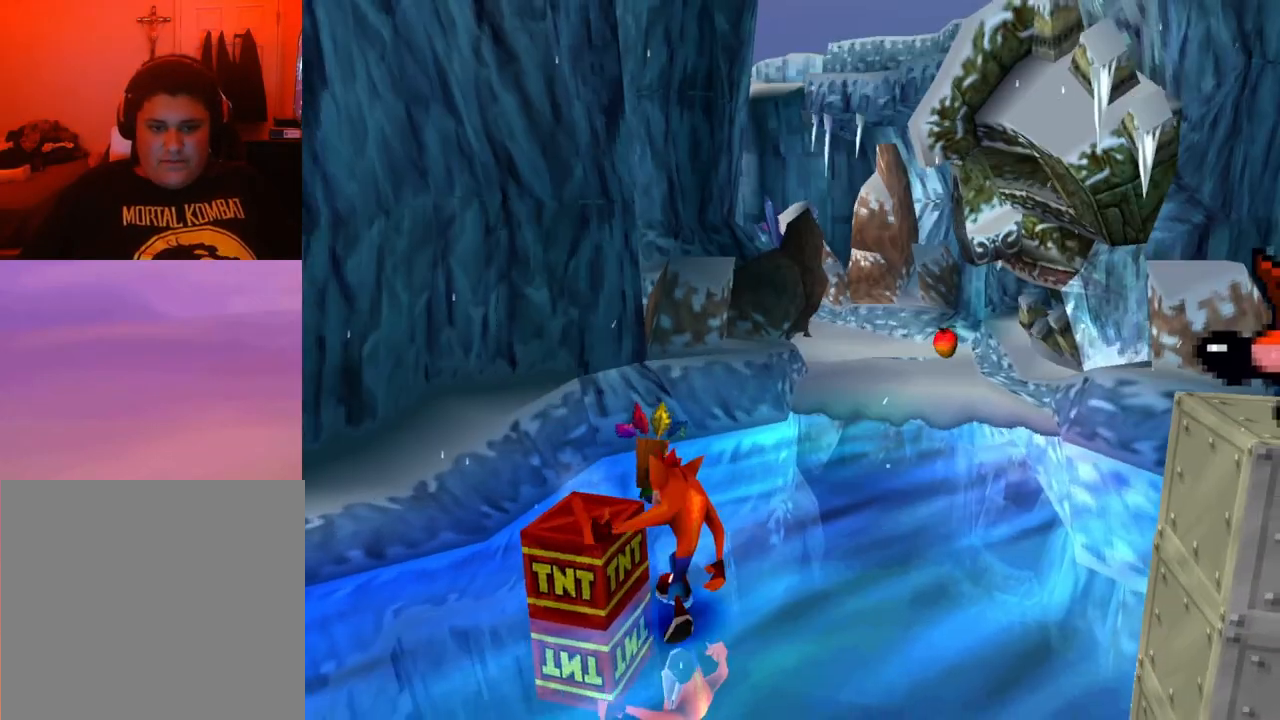
{"buttons": ["CROSS", "DPAD_DOWN", "DPAD_LEFT"], "events": [[200, "DPAD_DOWN", "down"], [433, "CROSS", "down"]]}
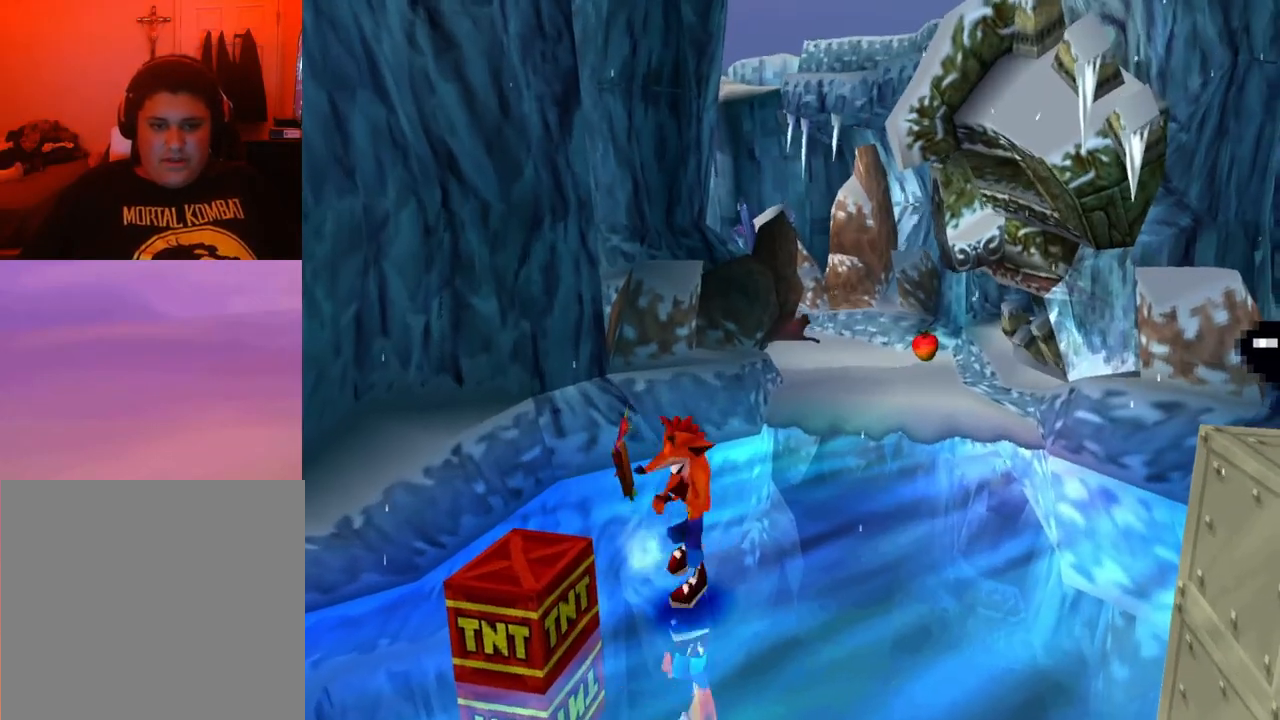
{"buttons": ["CROSS", "DPAD_LEFT"], "events": [[133, "DPAD_DOWN", "up"], [233, "DPAD_DOWN", "down"], [467, "DPAD_DOWN", "up"]]}
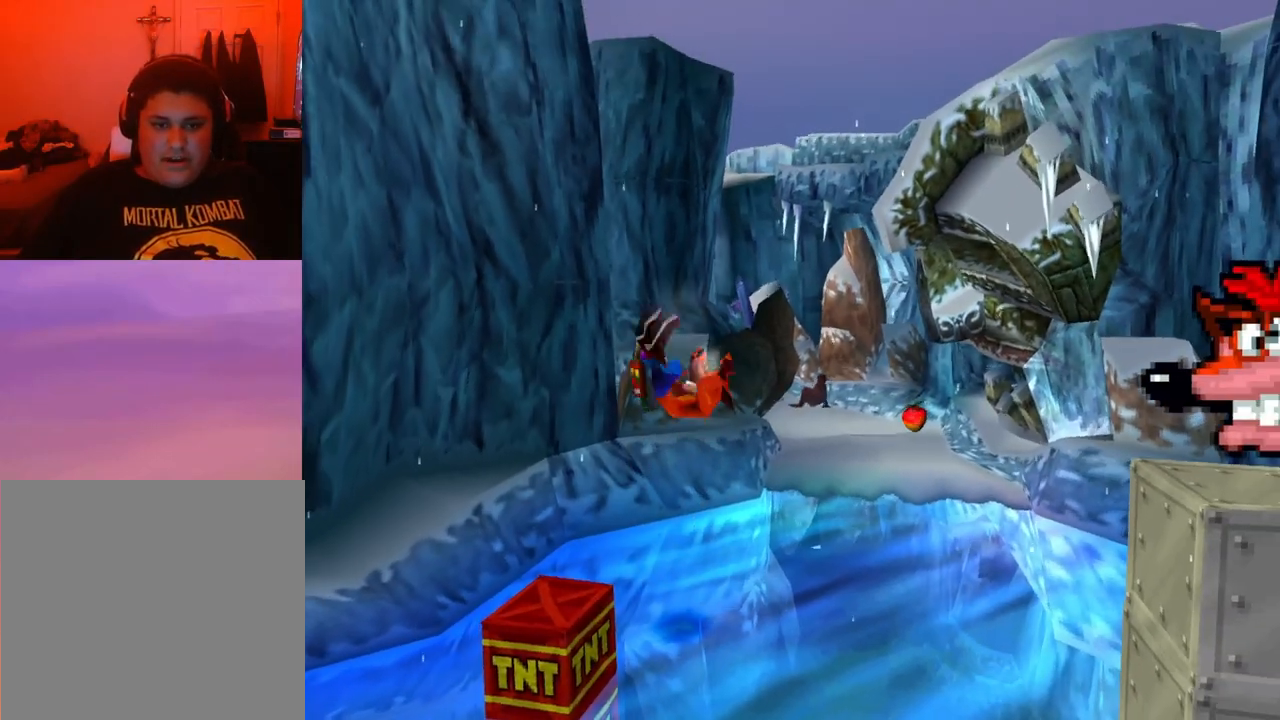
{"buttons": ["DPAD_DOWN"], "events": [[33, "CROSS", "up"], [33, "DPAD_LEFT", "up"], [367, "DPAD_DOWN", "down"]]}
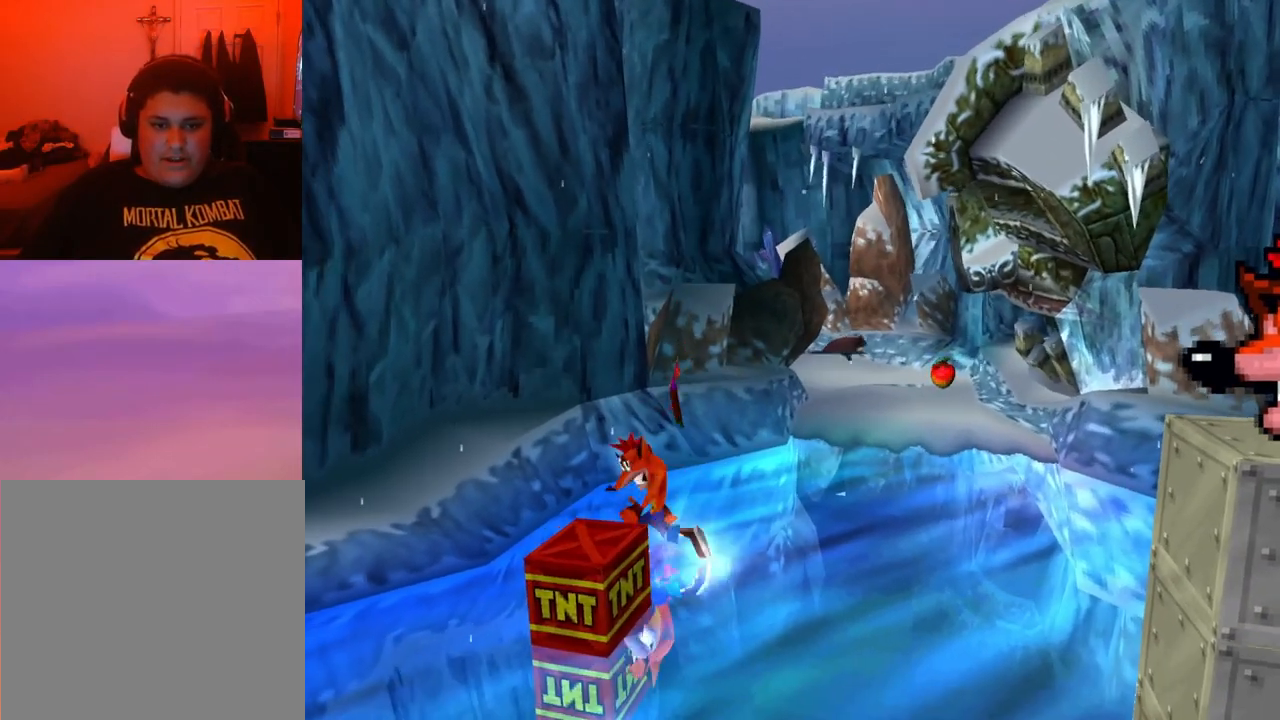
{"buttons": [], "events": [[433, "DPAD_DOWN", "up"]]}
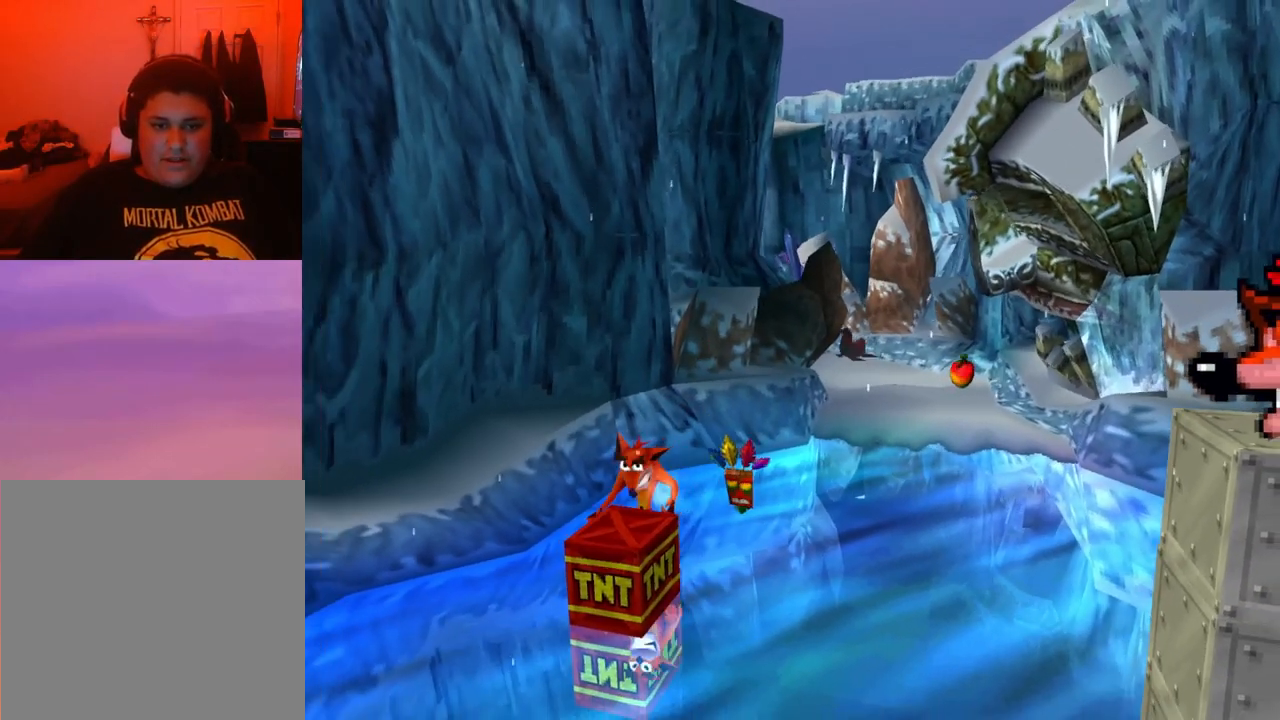
{"buttons": ["DPAD_UP"], "events": [[367, "DPAD_RIGHT", "down"], [367, "DPAD_UP", "down"], [433, "DPAD_RIGHT", "up"]]}
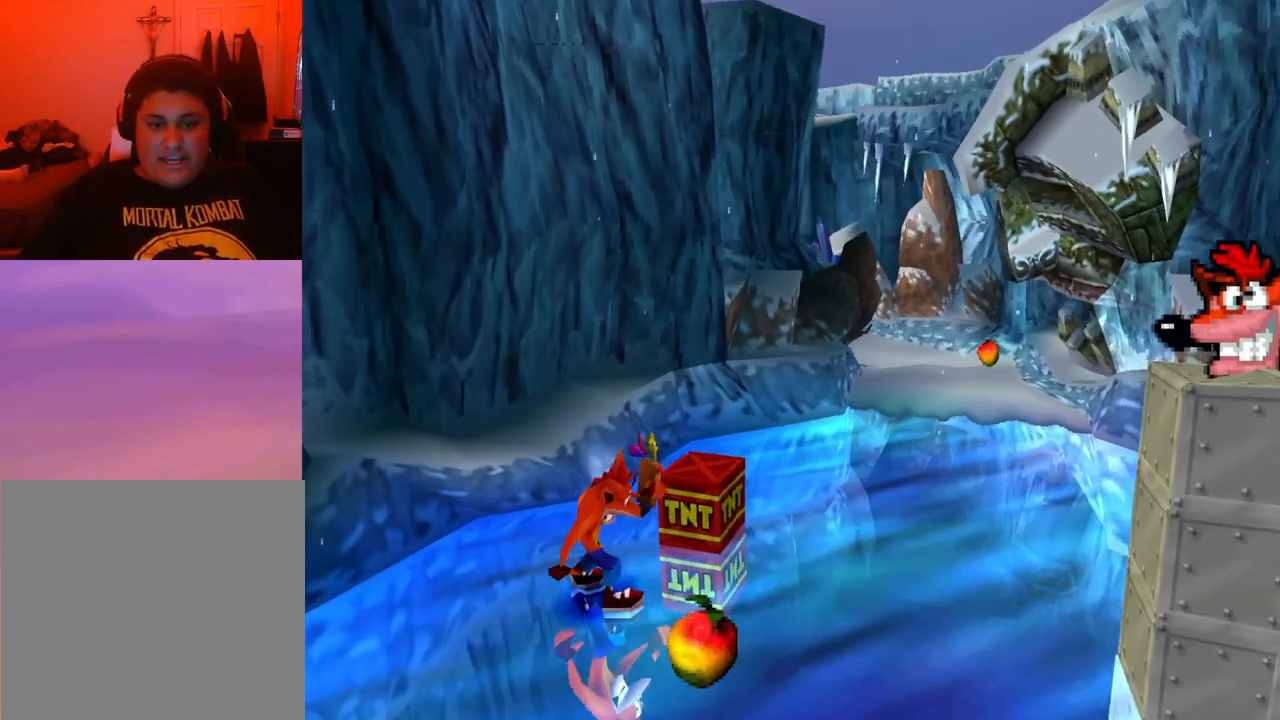
{"buttons": ["DPAD_UP"], "events": []}
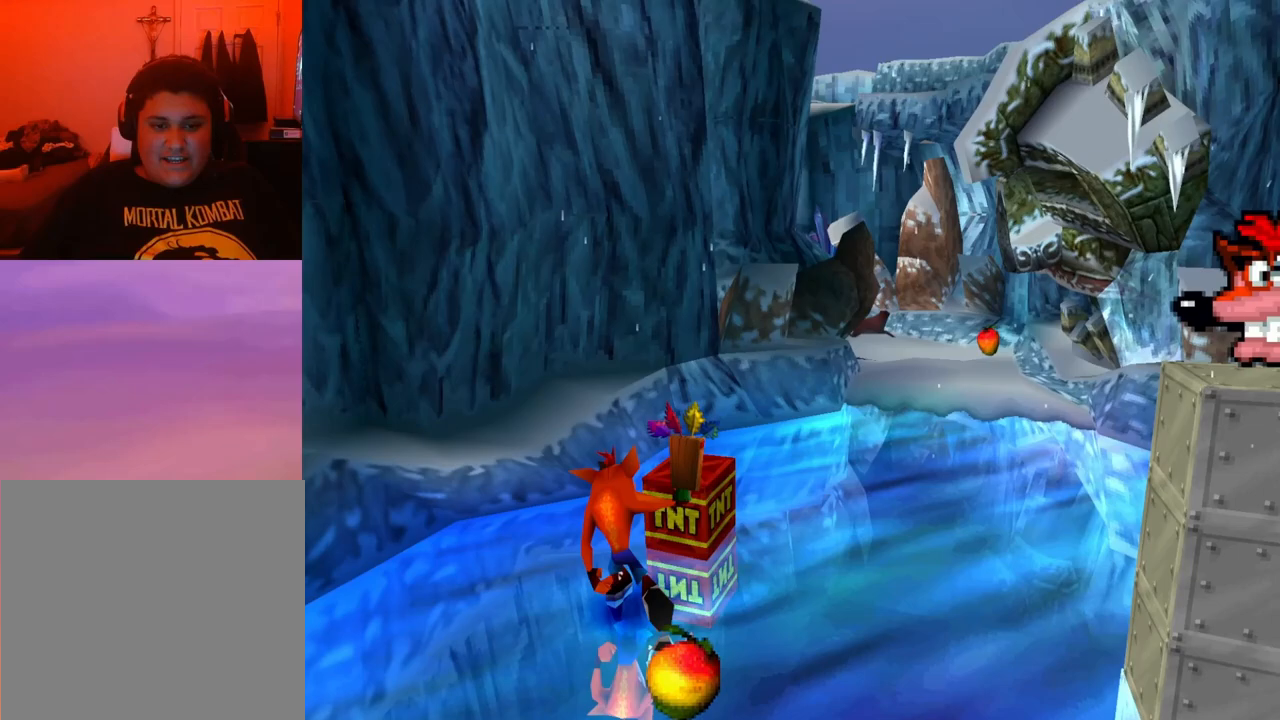
{"buttons": [], "events": [[433, "DPAD_UP", "up"]]}
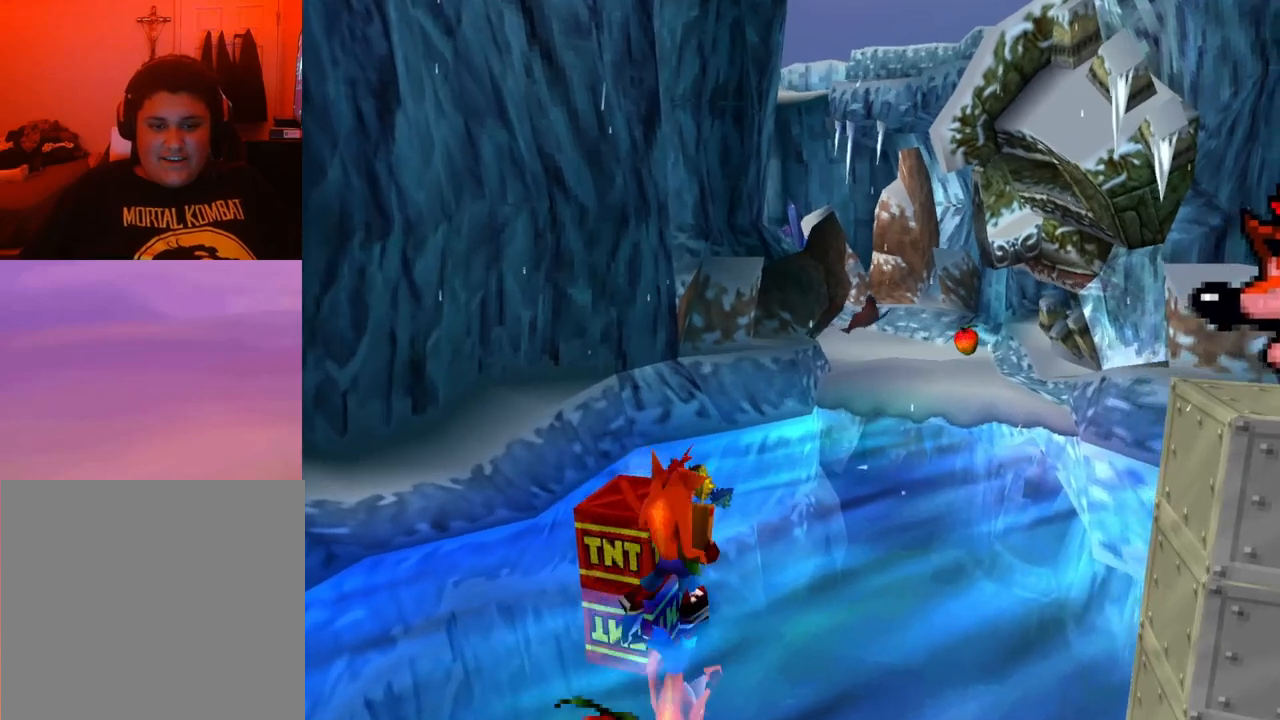
{"buttons": ["DPAD_DOWN", "DPAD_LEFT"], "events": [[100, "DPAD_LEFT", "down"], [200, "DPAD_DOWN", "down"]]}
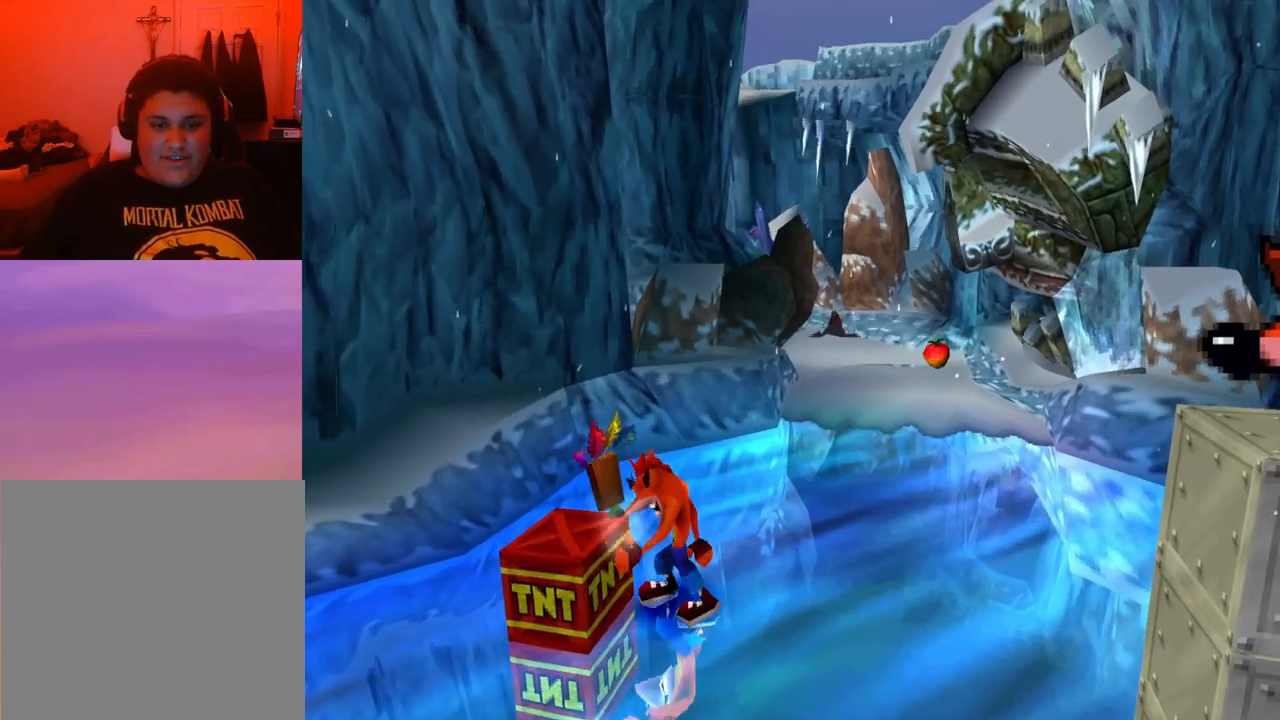
{"buttons": ["CROSS", "DPAD_LEFT"], "events": [[33, "CROSS", "down"], [467, "DPAD_DOWN", "up"]]}
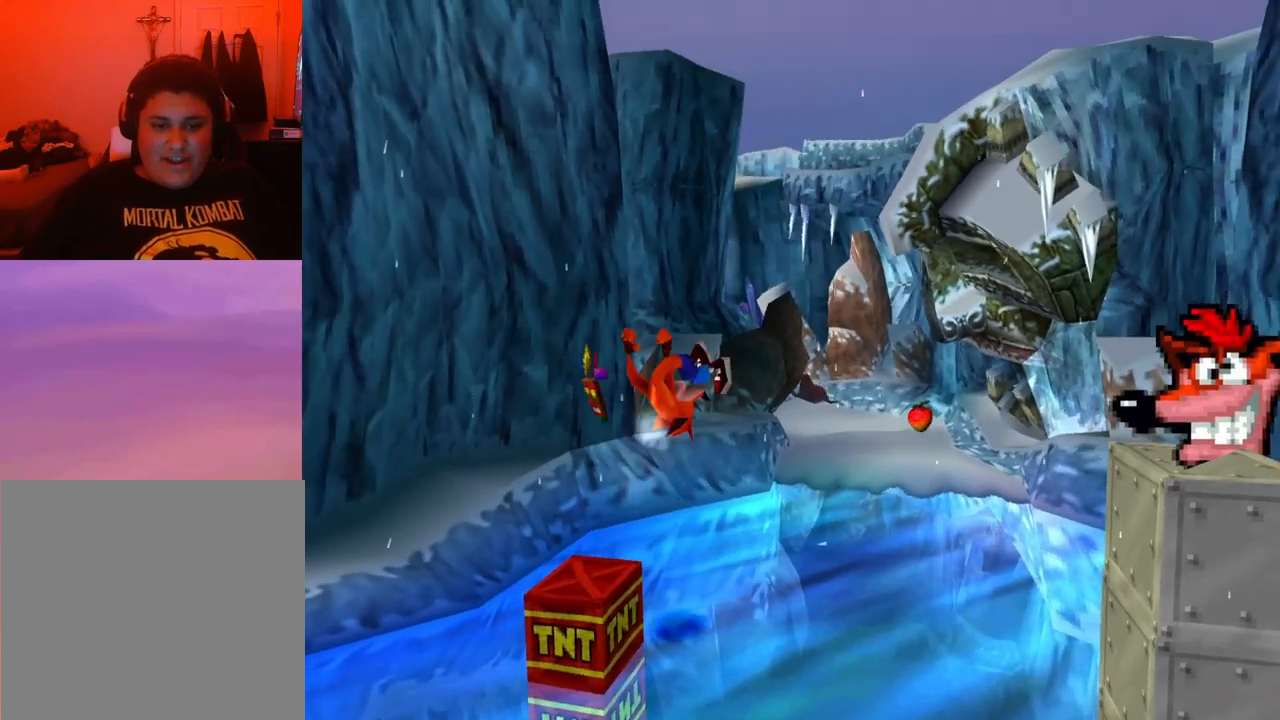
{"buttons": [], "events": [[67, "CROSS", "up"], [100, "DPAD_LEFT", "up"]]}
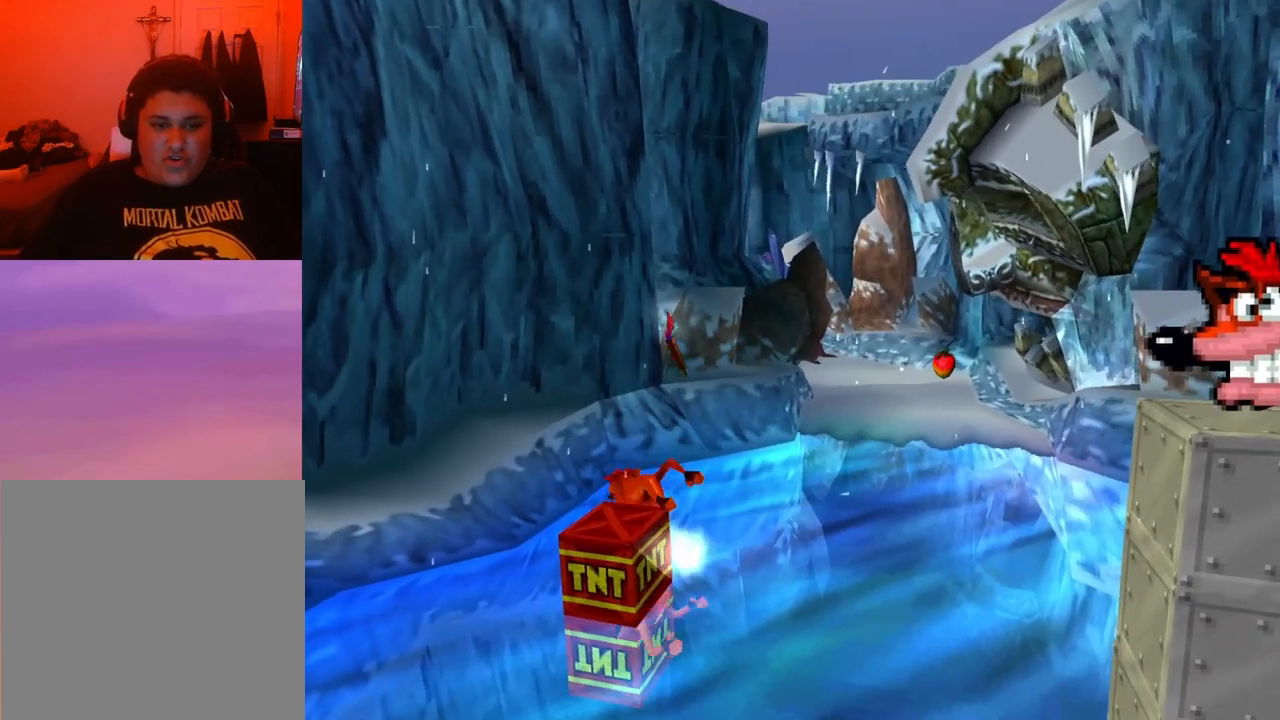
{"buttons": ["CROSS", "DPAD_DOWN"], "events": [[233, "DPAD_DOWN", "down"], [333, "CROSS", "down"], [367, "DPAD_RIGHT", "down"], [500, "DPAD_RIGHT", "up"]]}
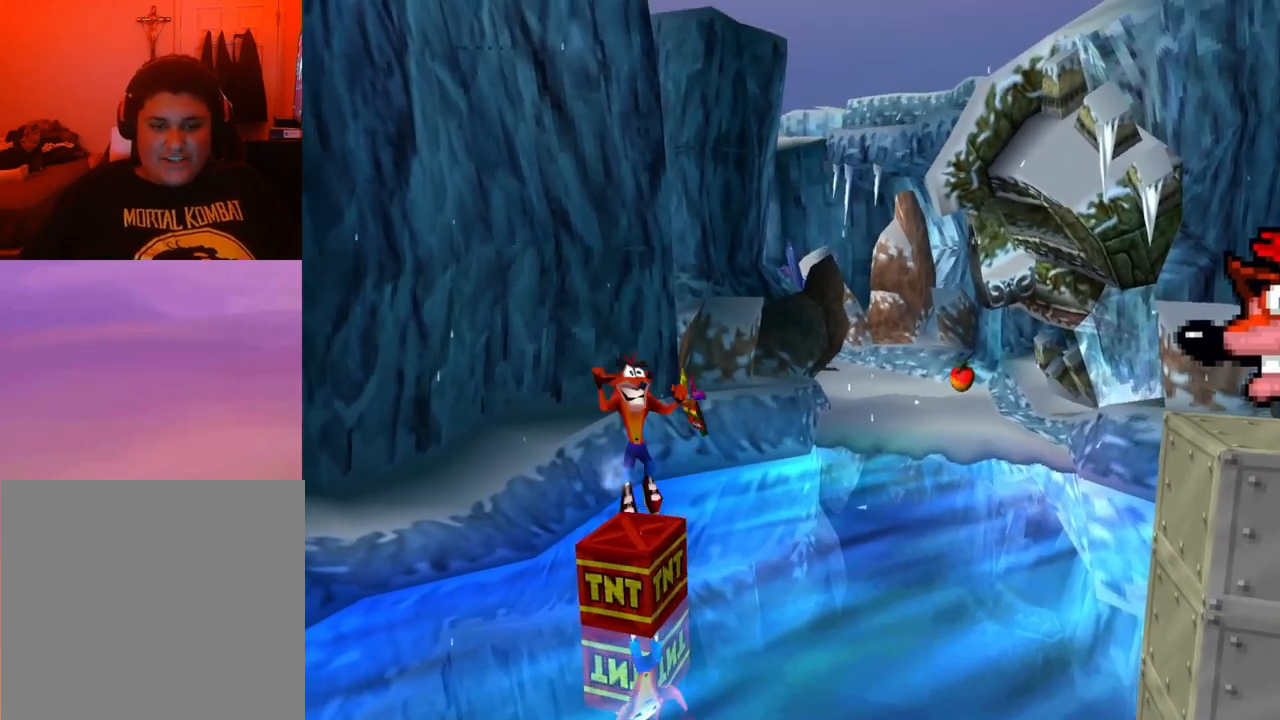
{"buttons": [], "events": [[133, "DPAD_RIGHT", "down"], [233, "CROSS", "up"], [333, "DPAD_DOWN", "up"], [333, "DPAD_RIGHT", "up"]]}